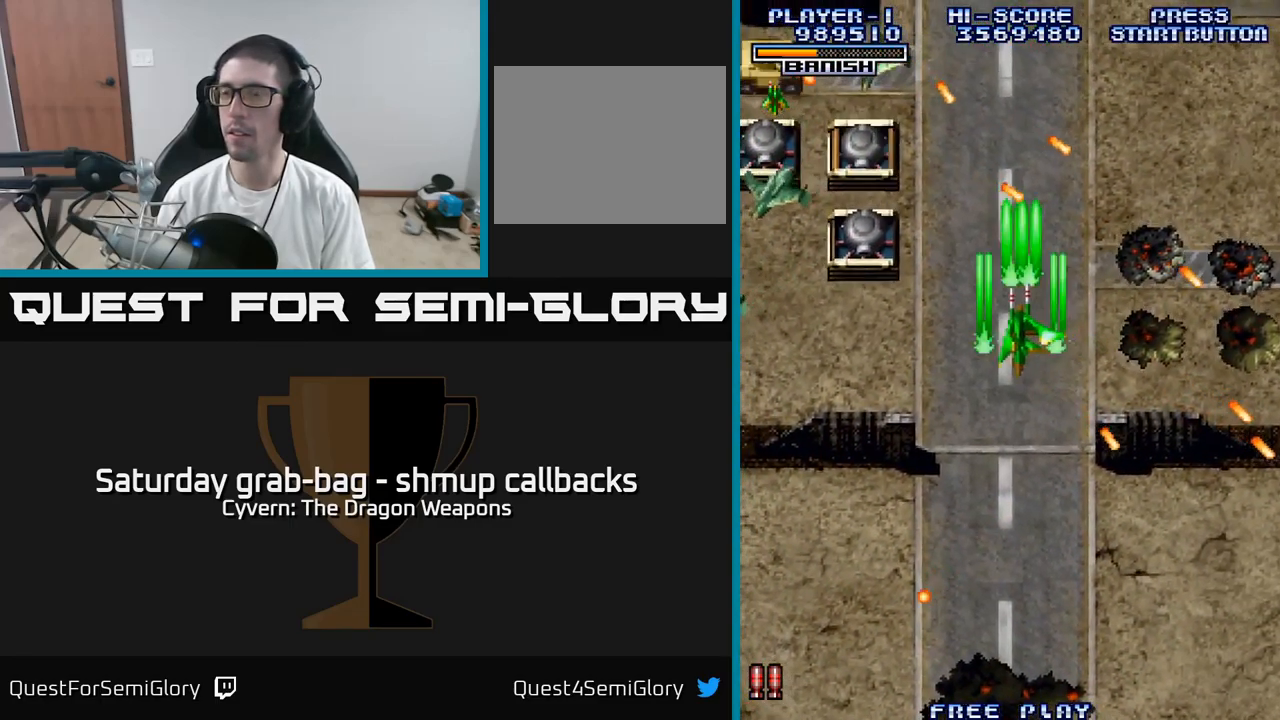
Gameplay with a controller (Xbox layout); each line is a JSON object with the inputs held at the frame after it. "events" lists button and stick changes between this image and that frame as [ms after this image, input, new state], when the widget could be followed in between.
{"buttons": ["A", "DPAD_UP"], "left_stick": "center", "right_stick": "center", "events": [[17, "A", "up"], [33, "DPAD_DOWN", "up"], [83, "A", "down"], [417, "DPAD_UP", "down"], [450, "DPAD_LEFT", "up"]]}
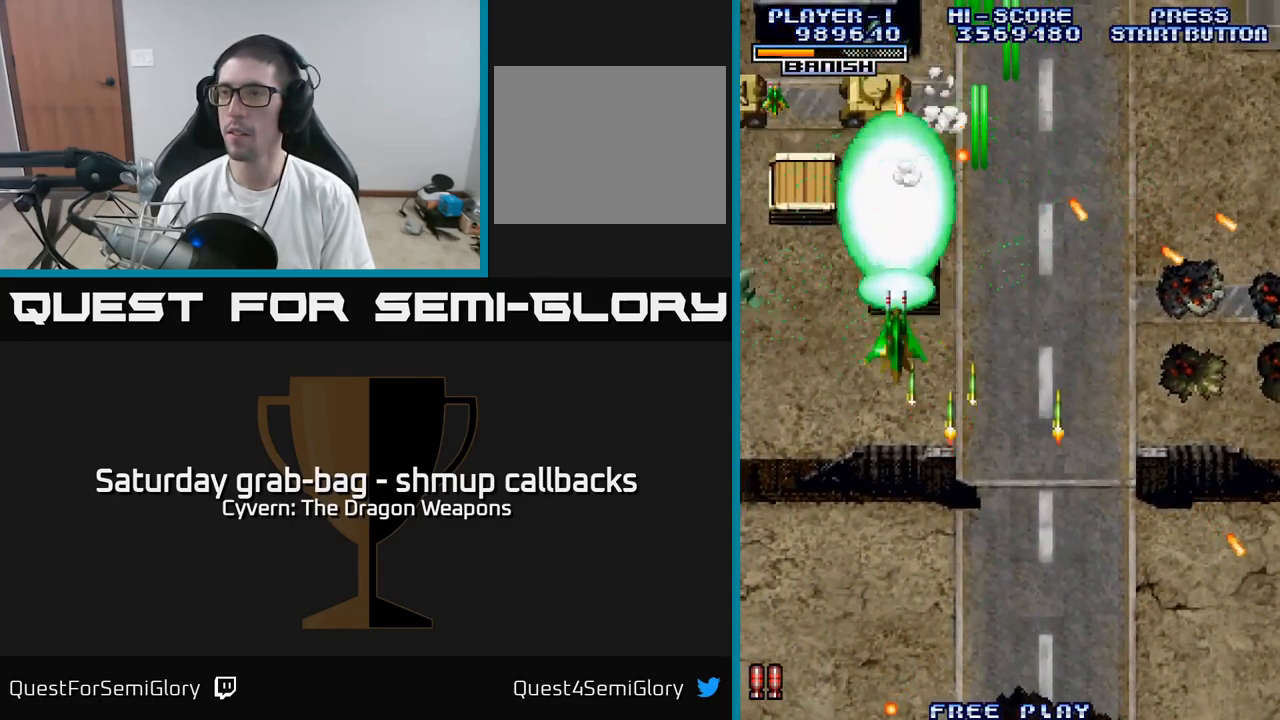
{"buttons": ["A", "DPAD_DOWN", "DPAD_LEFT"], "left_stick": "center", "right_stick": "center", "events": [[100, "DPAD_LEFT", "down"], [183, "DPAD_UP", "up"], [366, "DPAD_DOWN", "down"]]}
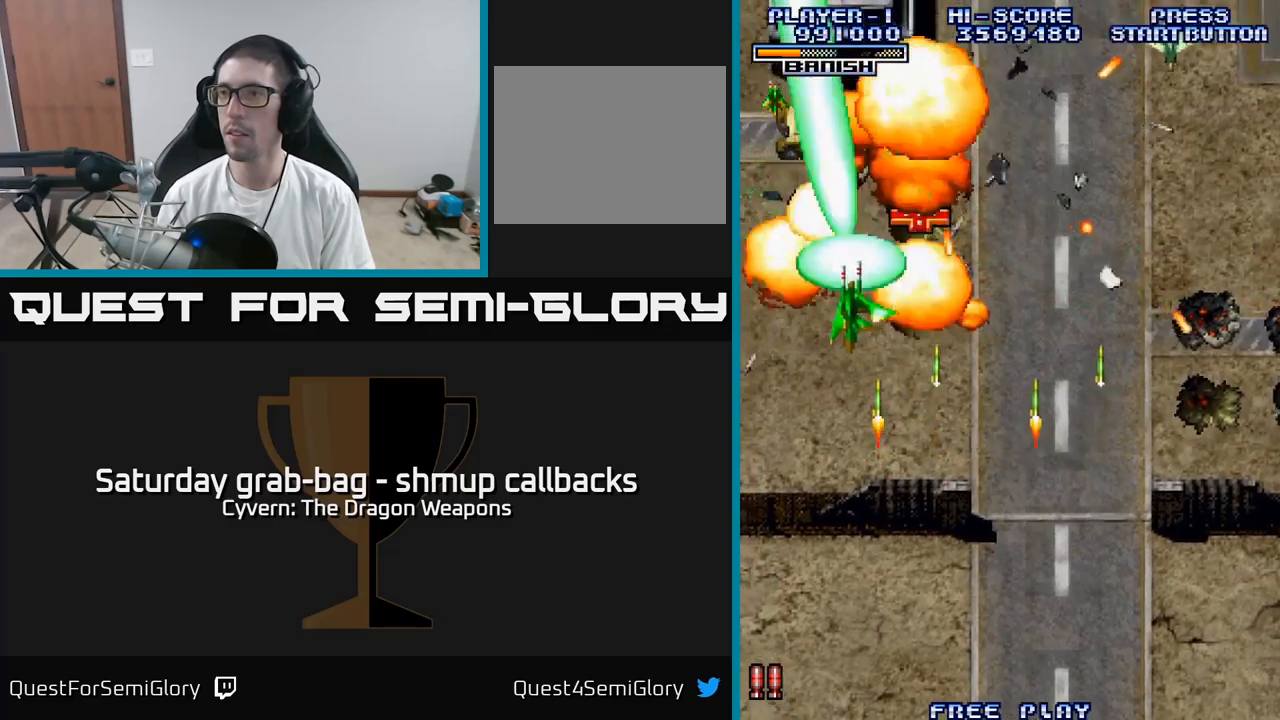
{"buttons": ["DPAD_UP"], "left_stick": "center", "right_stick": "center", "events": [[17, "DPAD_LEFT", "up"], [67, "DPAD_RIGHT", "down"], [84, "DPAD_DOWN", "up"], [300, "DPAD_RIGHT", "up"], [317, "DPAD_UP", "down"], [350, "A", "up"], [350, "DPAD_LEFT", "down"], [434, "DPAD_LEFT", "up"]]}
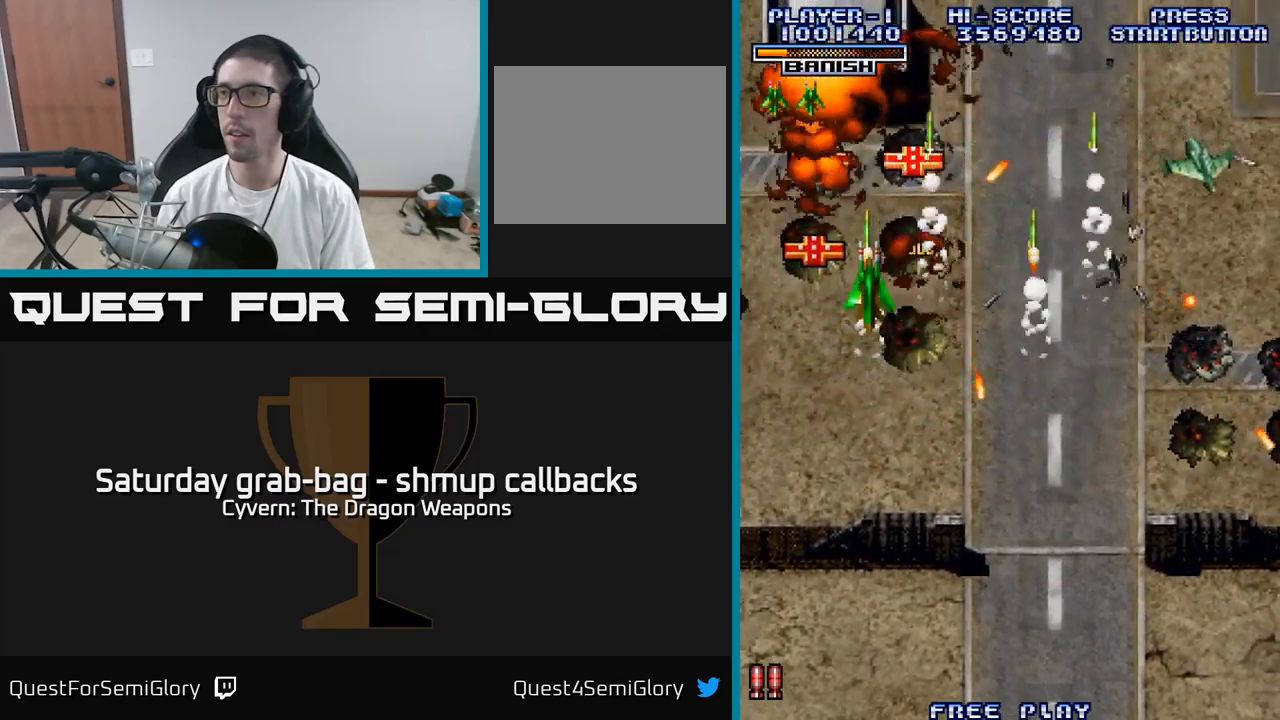
{"buttons": ["DPAD_DOWN", "DPAD_RIGHT"], "left_stick": "center", "right_stick": "center", "events": [[84, "DPAD_LEFT", "down"], [150, "DPAD_UP", "up"], [250, "DPAD_LEFT", "up"], [250, "DPAD_RIGHT", "down"], [267, "DPAD_UP", "down"], [367, "DPAD_UP", "up"], [417, "DPAD_DOWN", "down"]]}
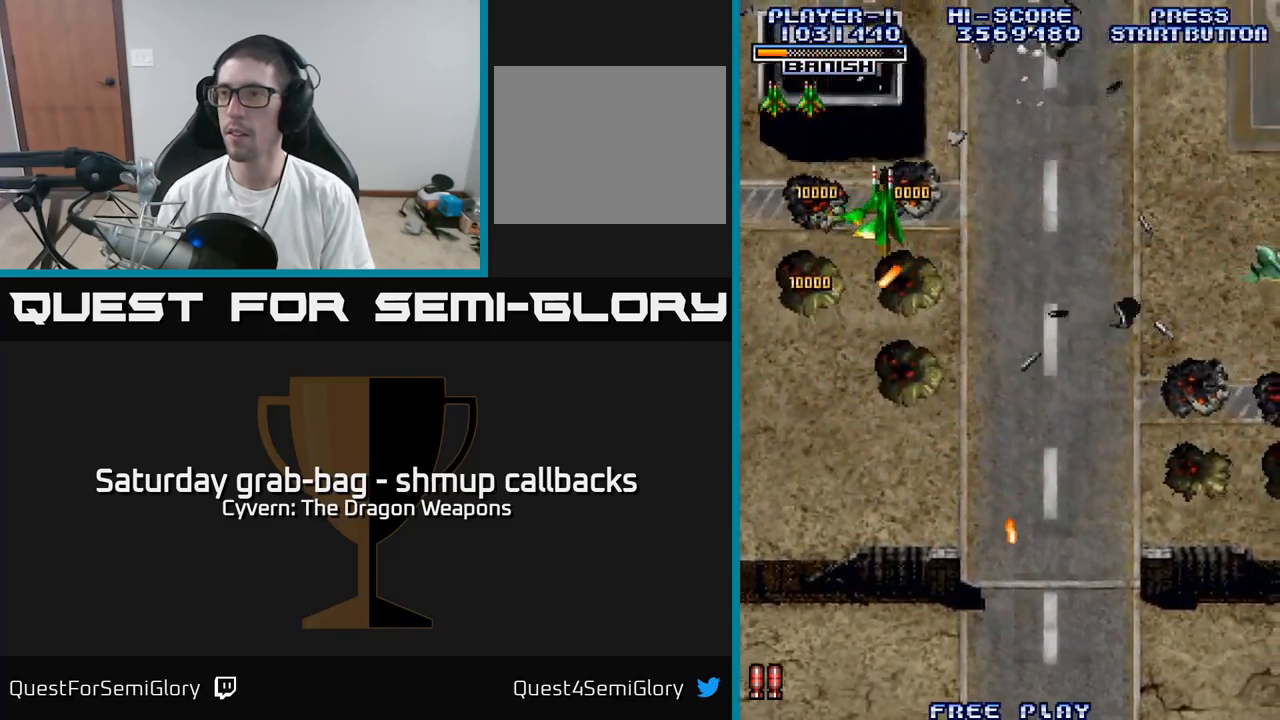
{"buttons": ["DPAD_DOWN", "DPAD_RIGHT"], "left_stick": "center", "right_stick": "center", "events": [[17, "DPAD_DOWN", "up"], [134, "DPAD_DOWN", "down"]]}
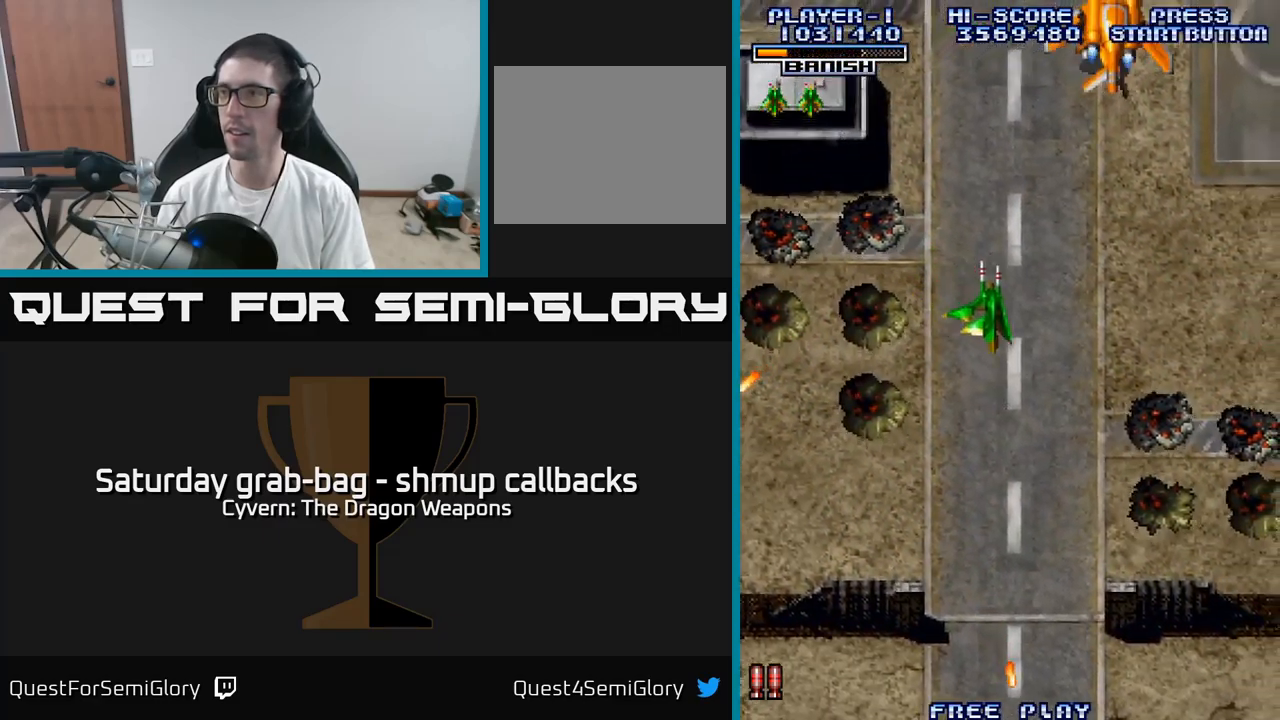
{"buttons": ["A", "DPAD_DOWN", "DPAD_LEFT"], "left_stick": "center", "right_stick": "center", "events": [[67, "DPAD_DOWN", "up"], [217, "A", "down"], [400, "DPAD_DOWN", "down"], [450, "DPAD_RIGHT", "up"], [500, "DPAD_LEFT", "down"]]}
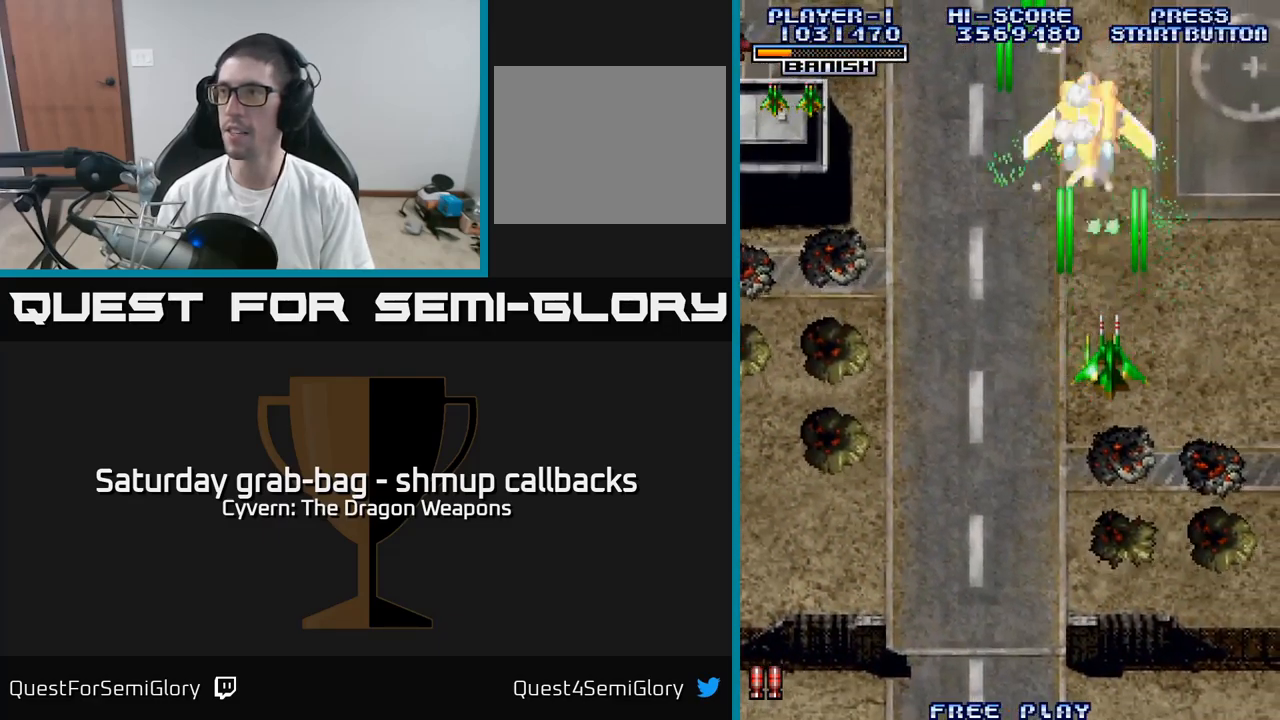
{"buttons": ["A"], "left_stick": "center", "right_stick": "center", "events": [[84, "DPAD_DOWN", "up"], [117, "DPAD_UP", "down"], [167, "DPAD_LEFT", "up"], [367, "DPAD_UP", "up"]]}
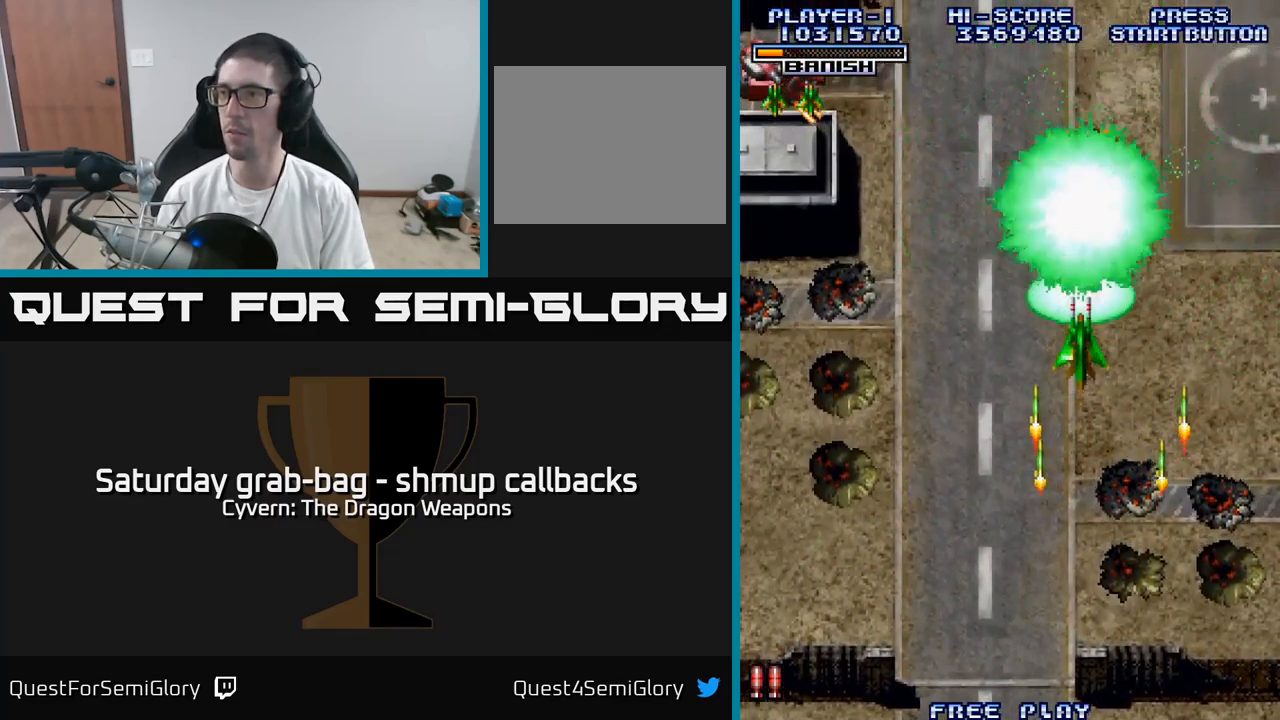
{"buttons": ["DPAD_UP"], "left_stick": "center", "right_stick": "center", "events": [[67, "DPAD_UP", "down"], [267, "A", "up"]]}
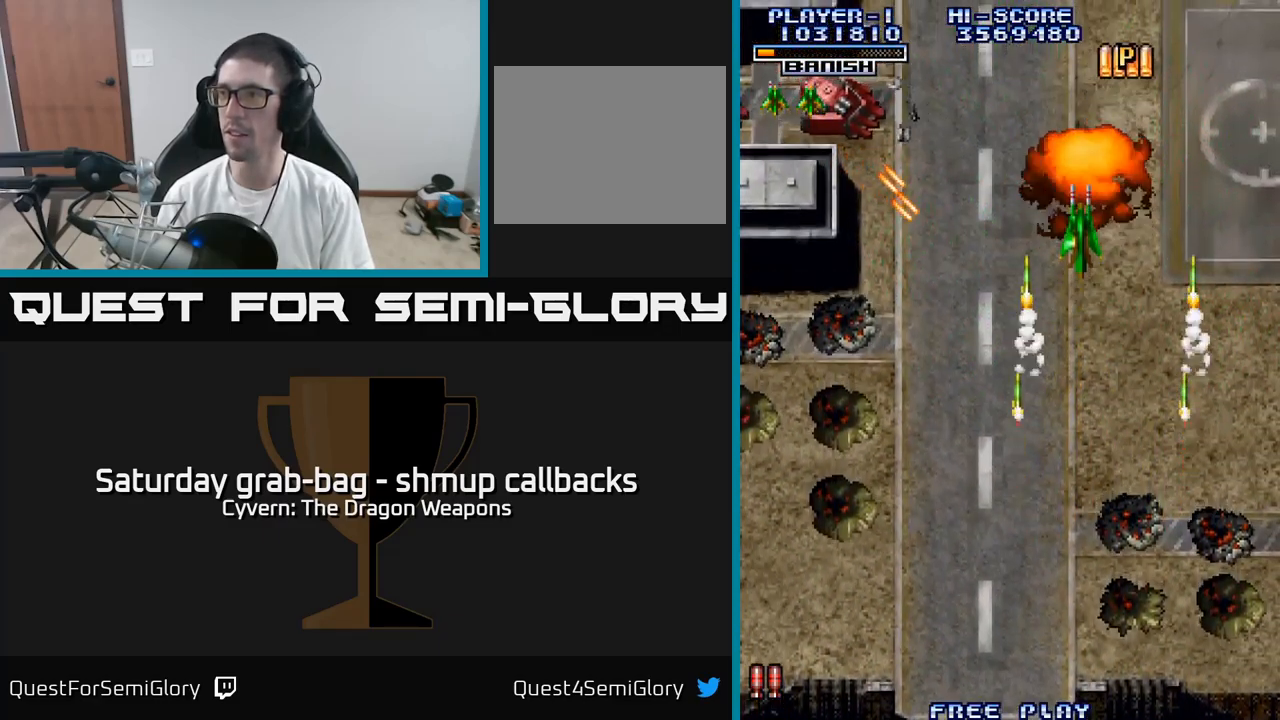
{"buttons": ["DPAD_LEFT"], "left_stick": "center", "right_stick": "center", "events": [[84, "DPAD_RIGHT", "down"], [250, "DPAD_RIGHT", "up"], [384, "DPAD_RIGHT", "down"], [450, "DPAD_UP", "up"], [467, "DPAD_RIGHT", "up"], [500, "DPAD_LEFT", "down"]]}
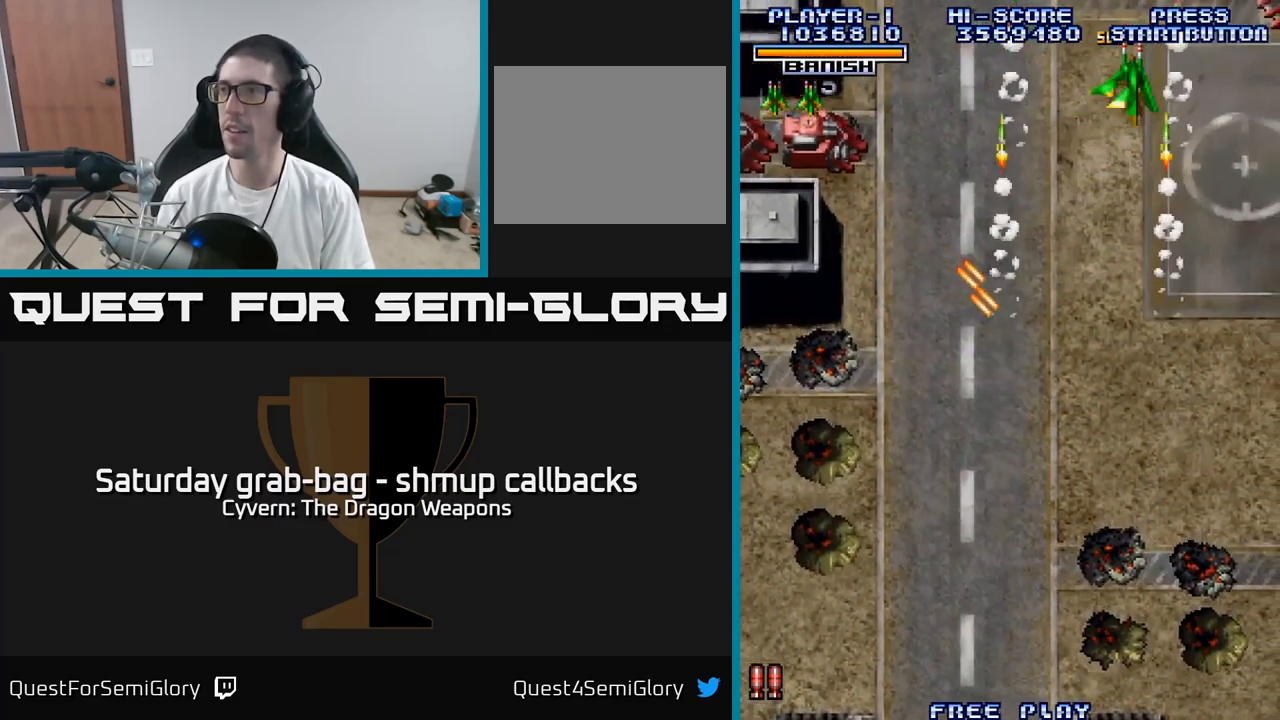
{"buttons": ["DPAD_DOWN", "DPAD_LEFT"], "left_stick": "center", "right_stick": "center", "events": [[34, "DPAD_DOWN", "down"]]}
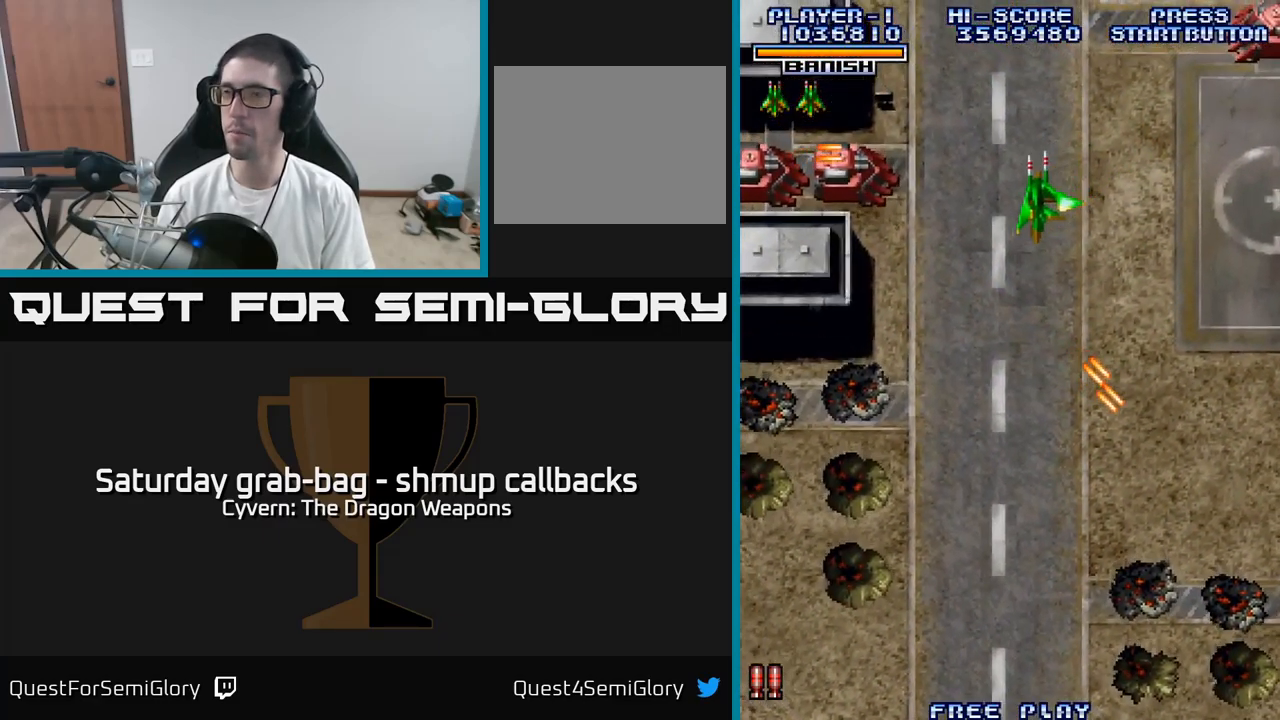
{"buttons": ["A", "DPAD_LEFT"], "left_stick": "center", "right_stick": "center", "events": [[84, "A", "down"], [234, "DPAD_DOWN", "up"]]}
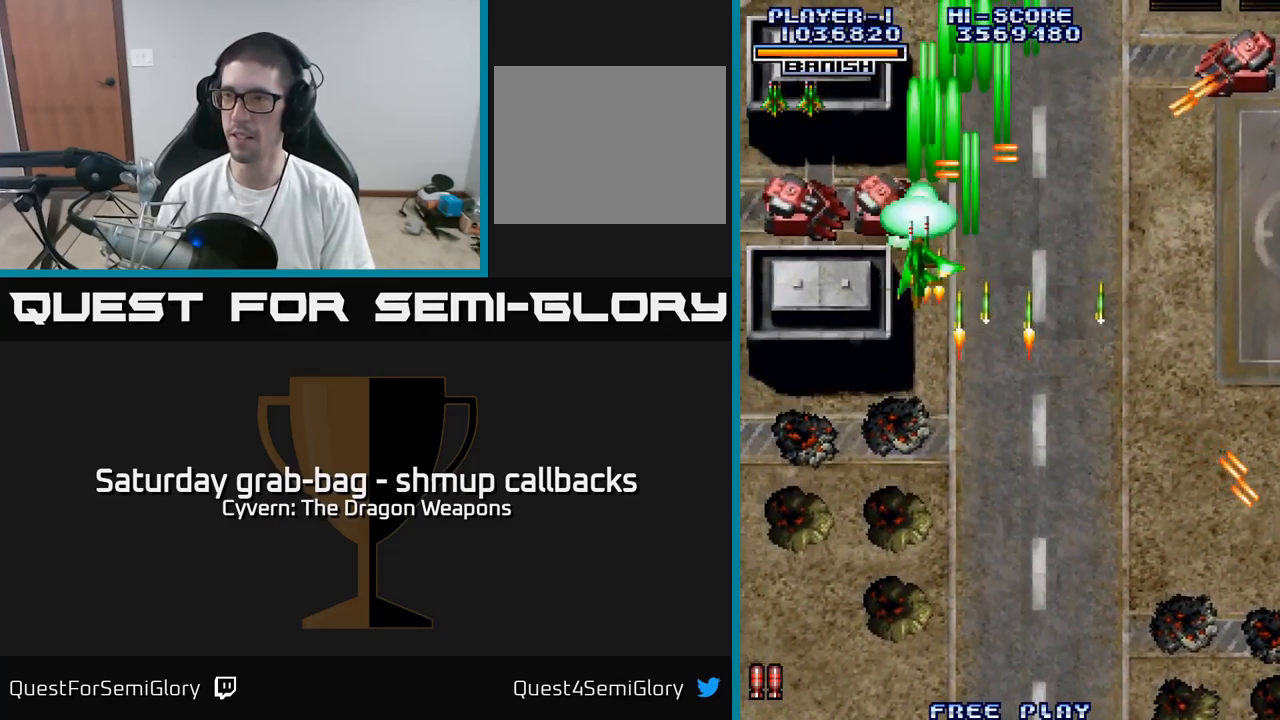
{"buttons": ["A", "DPAD_LEFT"], "left_stick": "center", "right_stick": "center", "events": [[367, "DPAD_DOWN", "down"], [501, "DPAD_DOWN", "up"]]}
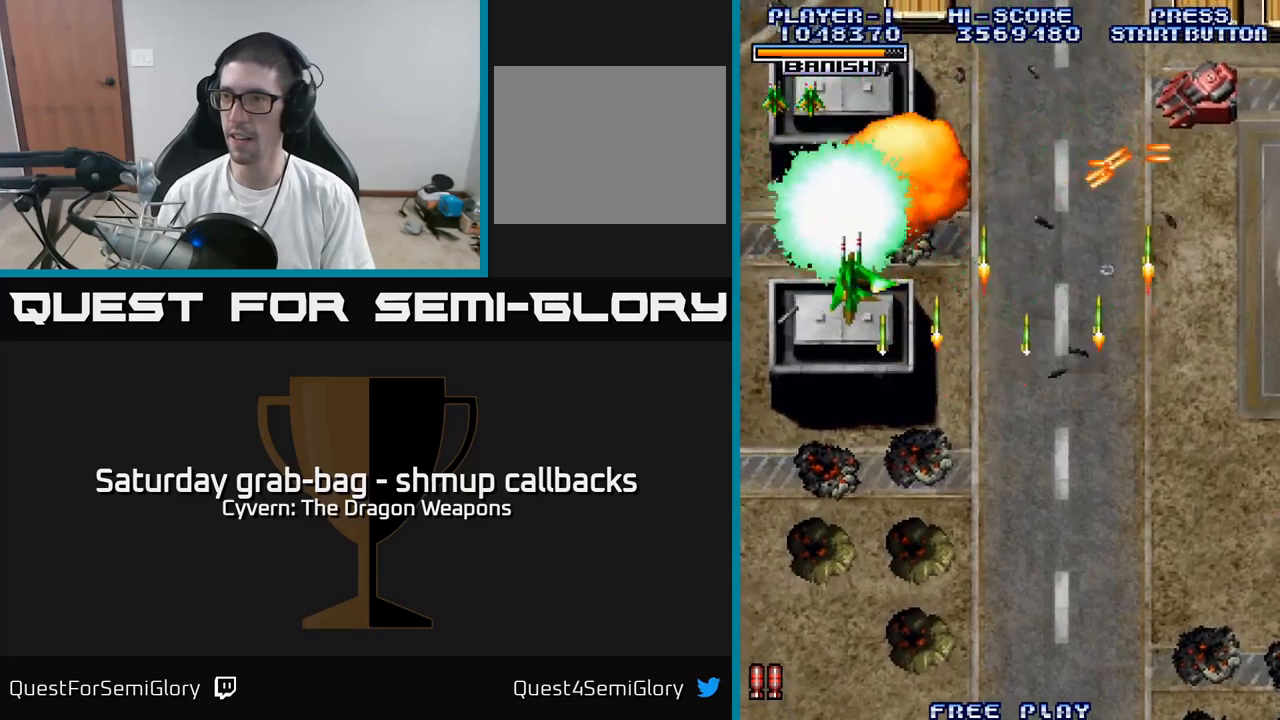
{"buttons": ["DPAD_DOWN", "DPAD_RIGHT"], "left_stick": "center", "right_stick": "center", "events": [[50, "DPAD_UP", "down"], [66, "A", "up"], [83, "DPAD_LEFT", "up"], [150, "DPAD_RIGHT", "down"], [183, "DPAD_UP", "up"], [266, "DPAD_DOWN", "down"]]}
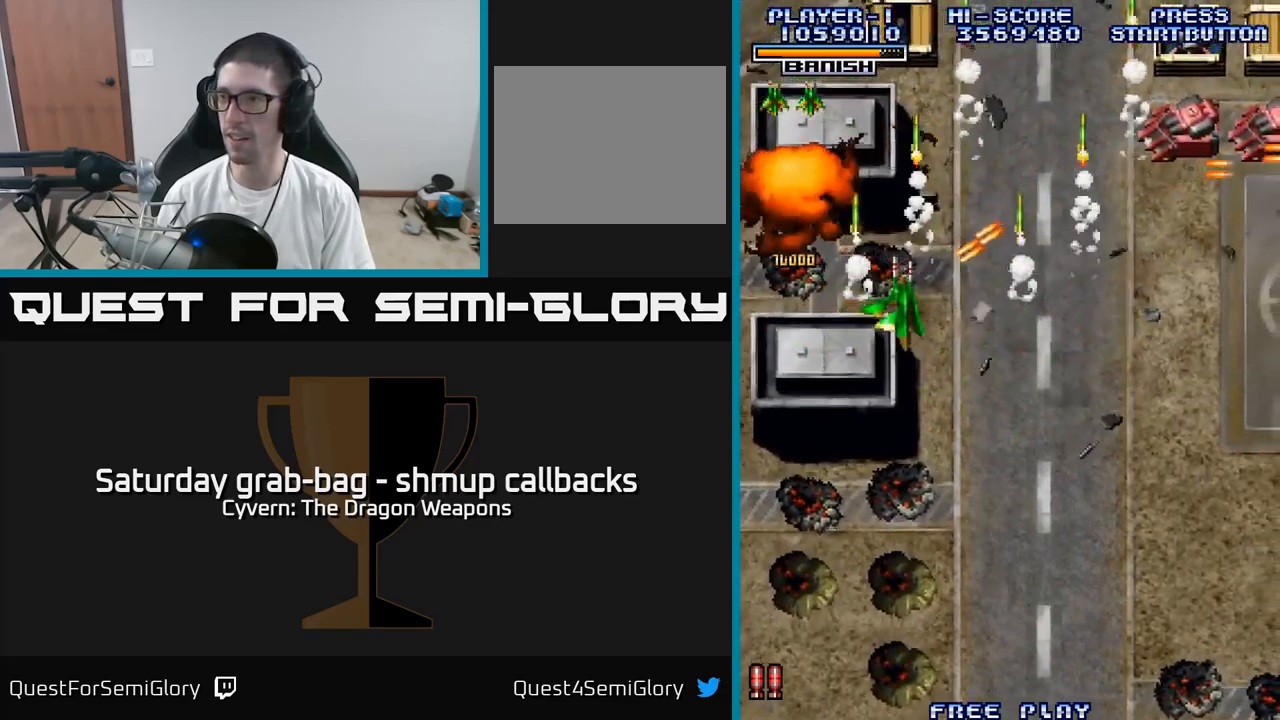
{"buttons": ["A", "DPAD_RIGHT"], "left_stick": "center", "right_stick": "center", "events": [[216, "DPAD_DOWN", "up"], [300, "A", "down"]]}
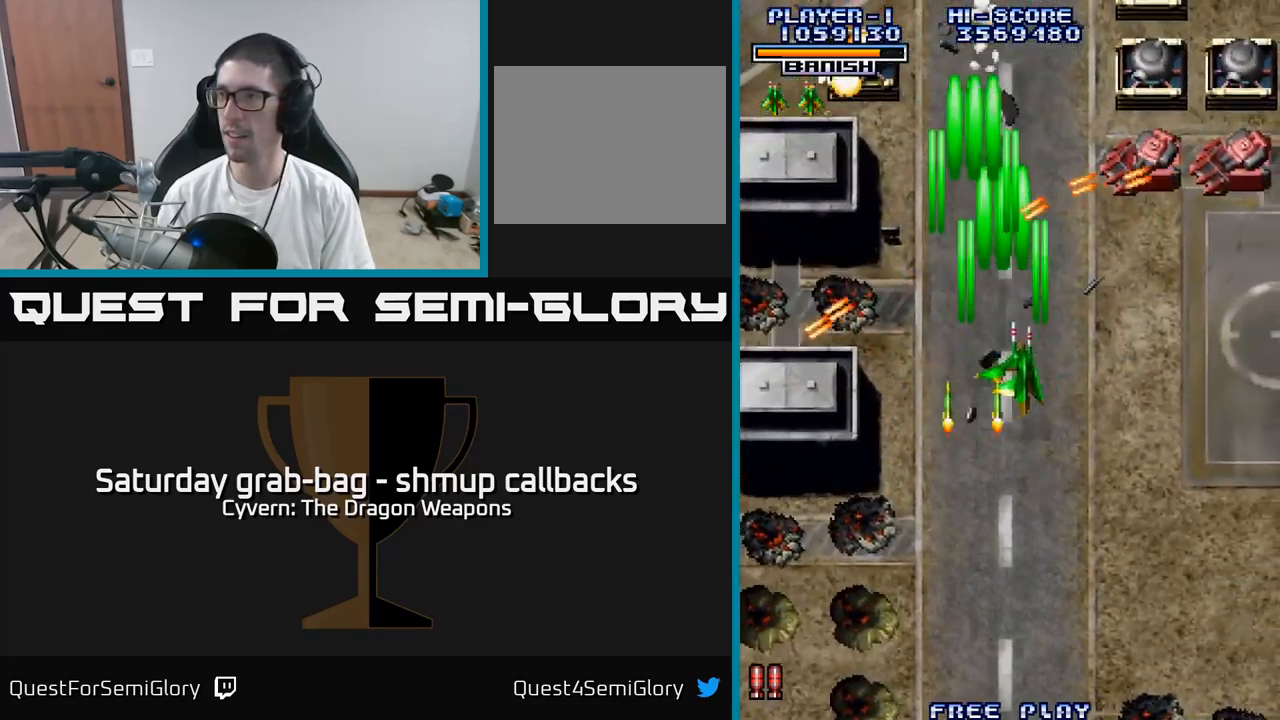
{"buttons": ["A", "DPAD_UP"], "left_stick": "center", "right_stick": "center", "events": [[366, "DPAD_UP", "down"], [416, "DPAD_RIGHT", "up"]]}
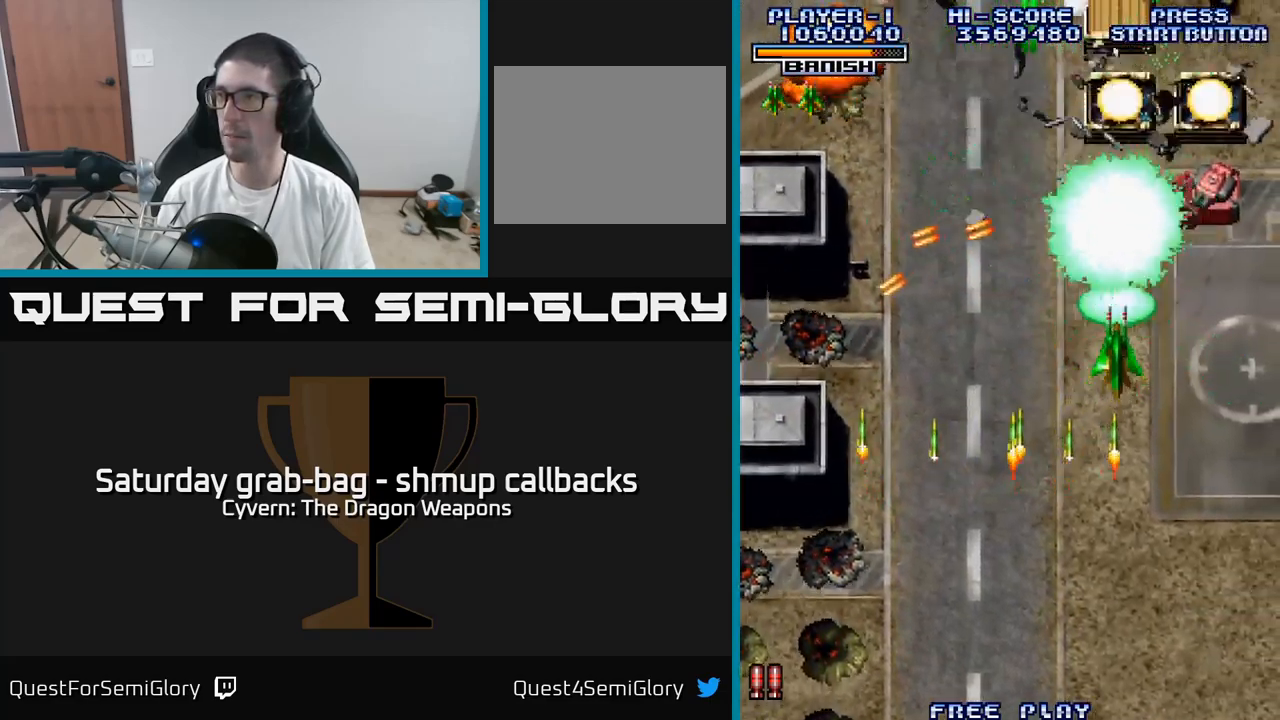
{"buttons": ["A", "DPAD_UP", "DPAD_LEFT"], "left_stick": "center", "right_stick": "center", "events": [[133, "DPAD_RIGHT", "down"], [133, "DPAD_UP", "up"], [433, "DPAD_UP", "down"], [450, "DPAD_RIGHT", "up"], [483, "DPAD_LEFT", "down"]]}
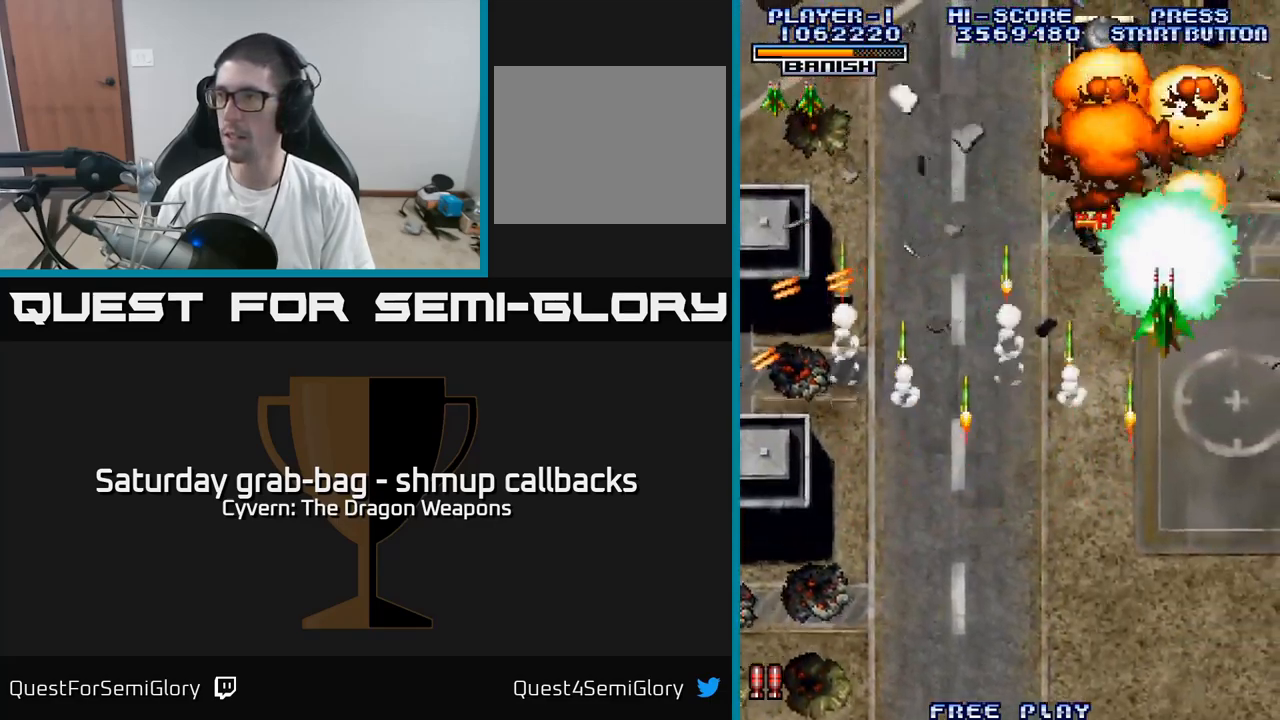
{"buttons": ["DPAD_UP", "DPAD_LEFT"], "left_stick": "center", "right_stick": "center", "events": [[116, "DPAD_LEFT", "up"], [350, "A", "up"], [400, "DPAD_LEFT", "down"]]}
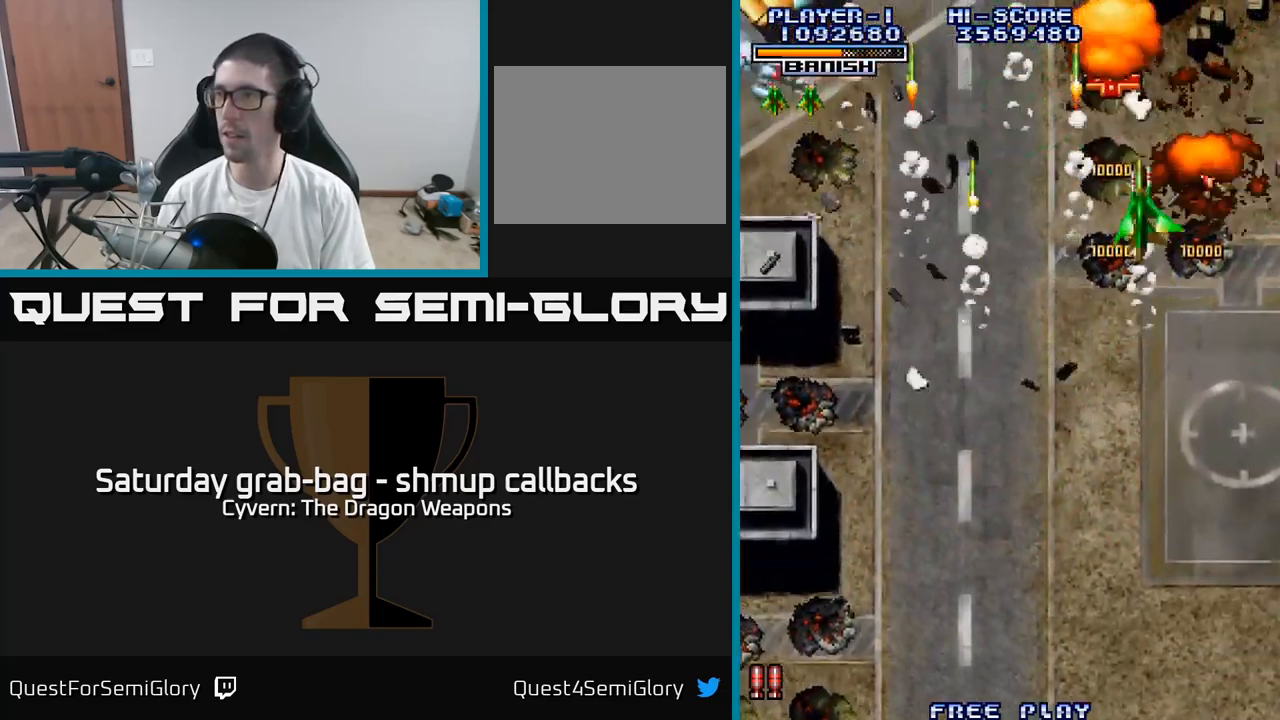
{"buttons": ["DPAD_DOWN", "DPAD_LEFT"], "left_stick": "center", "right_stick": "center", "events": [[16, "DPAD_LEFT", "up"], [233, "DPAD_UP", "up"], [266, "DPAD_DOWN", "down"], [333, "DPAD_LEFT", "down"]]}
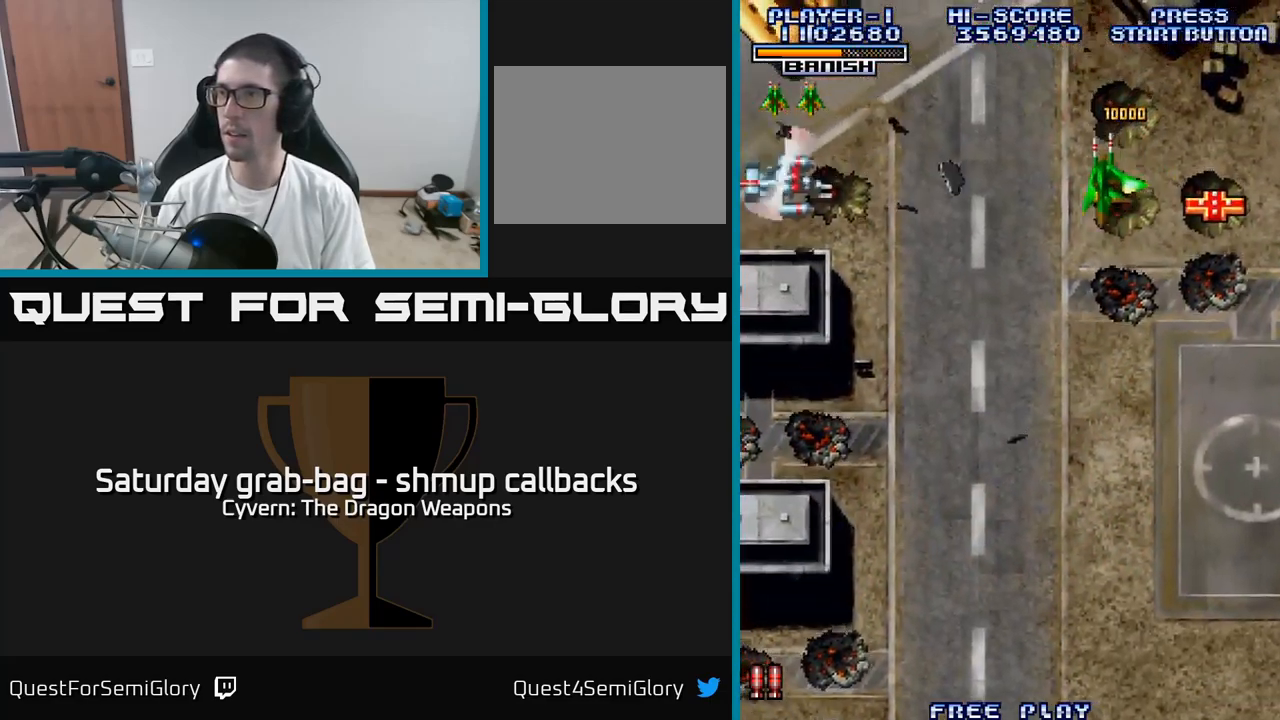
{"buttons": ["DPAD_DOWN", "DPAD_LEFT"], "left_stick": "center", "right_stick": "center", "events": [[66, "DPAD_LEFT", "up"], [116, "DPAD_RIGHT", "down"], [150, "DPAD_DOWN", "up"], [333, "DPAD_DOWN", "down"], [400, "DPAD_RIGHT", "up"], [450, "DPAD_LEFT", "down"]]}
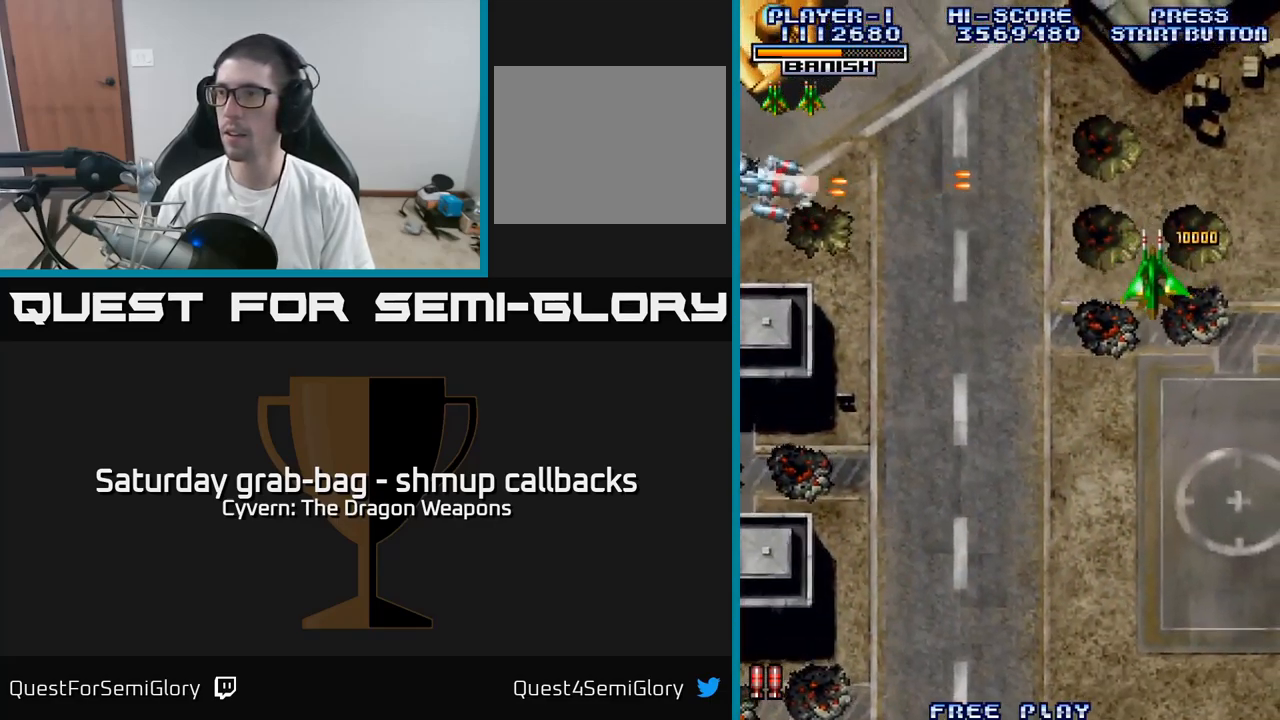
{"buttons": ["DPAD_LEFT"], "left_stick": "center", "right_stick": "center", "events": [[200, "DPAD_DOWN", "up"]]}
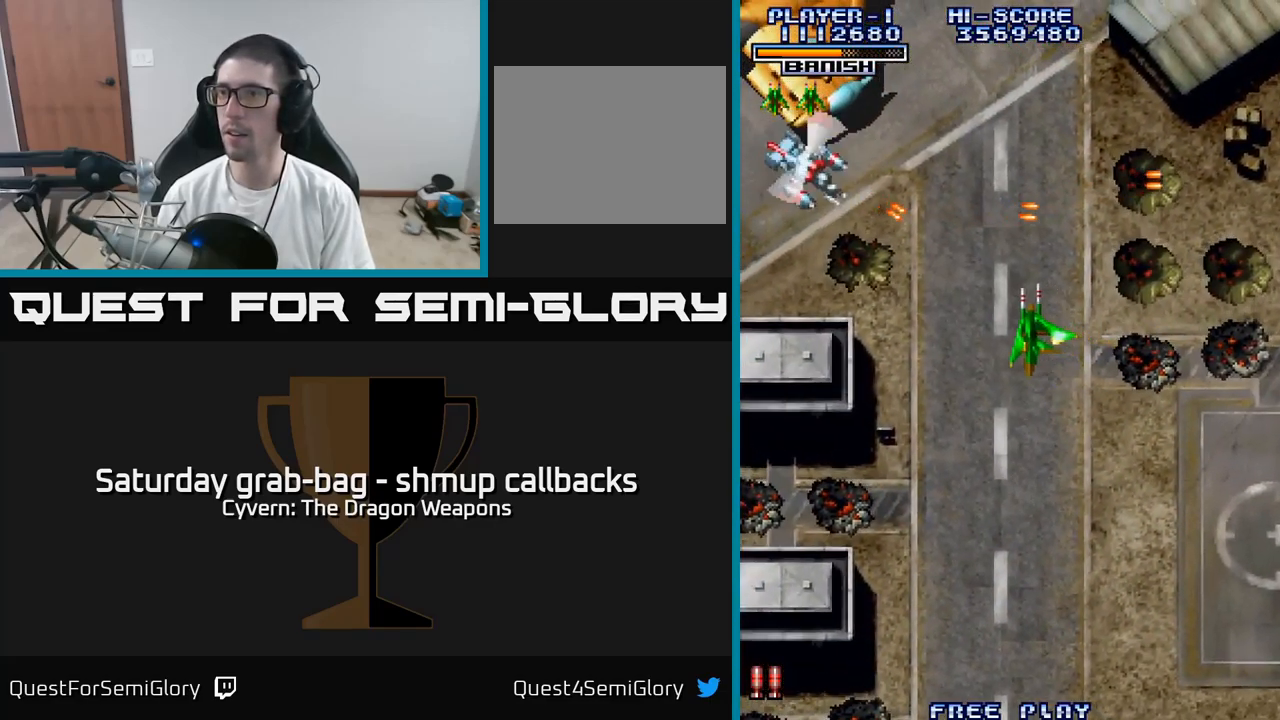
{"buttons": ["DPAD_LEFT"], "left_stick": "center", "right_stick": "center", "events": [[150, "A", "down"], [233, "A", "up"], [316, "A", "down"], [383, "A", "up"], [450, "A", "down"], [500, "A", "up"]]}
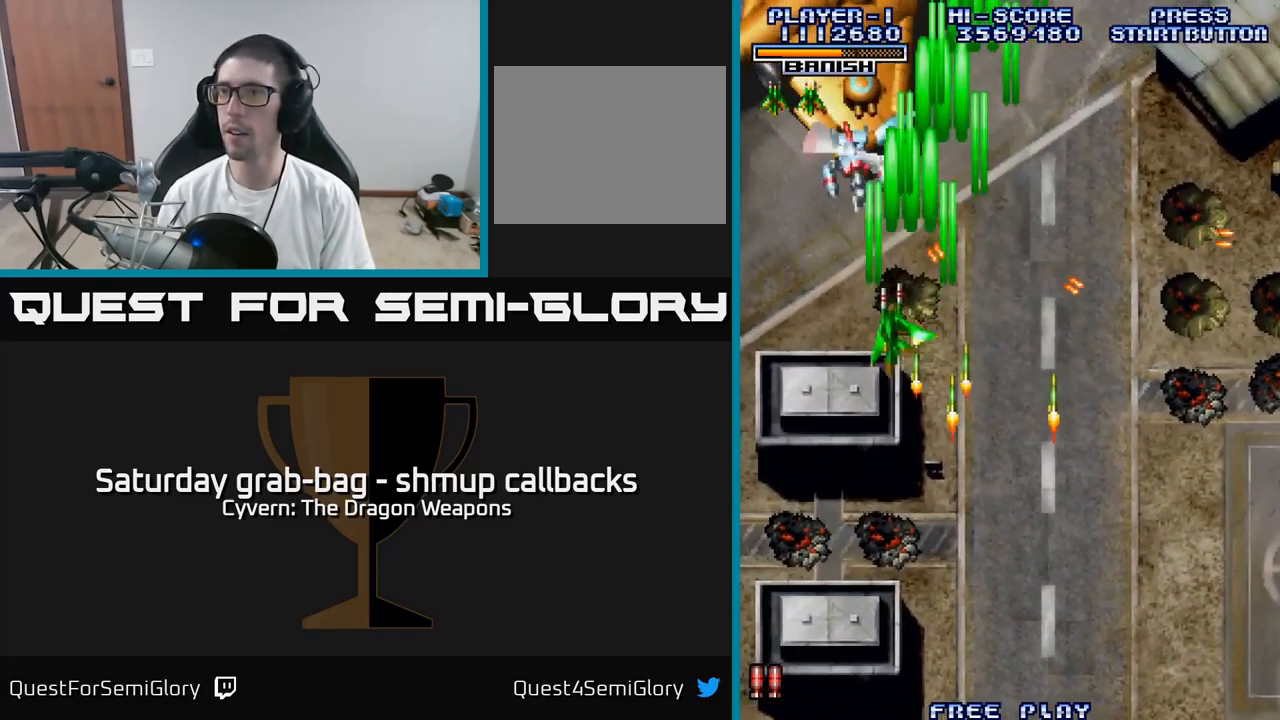
{"buttons": ["A"], "left_stick": "center", "right_stick": "center", "events": [[66, "A", "down"], [66, "DPAD_DOWN", "down"], [66, "DPAD_LEFT", "up"], [116, "DPAD_RIGHT", "down"], [133, "A", "up"], [150, "DPAD_RIGHT", "up"], [200, "A", "down"], [283, "A", "up"], [350, "A", "down"], [400, "A", "up"], [450, "DPAD_DOWN", "up"], [483, "A", "down"]]}
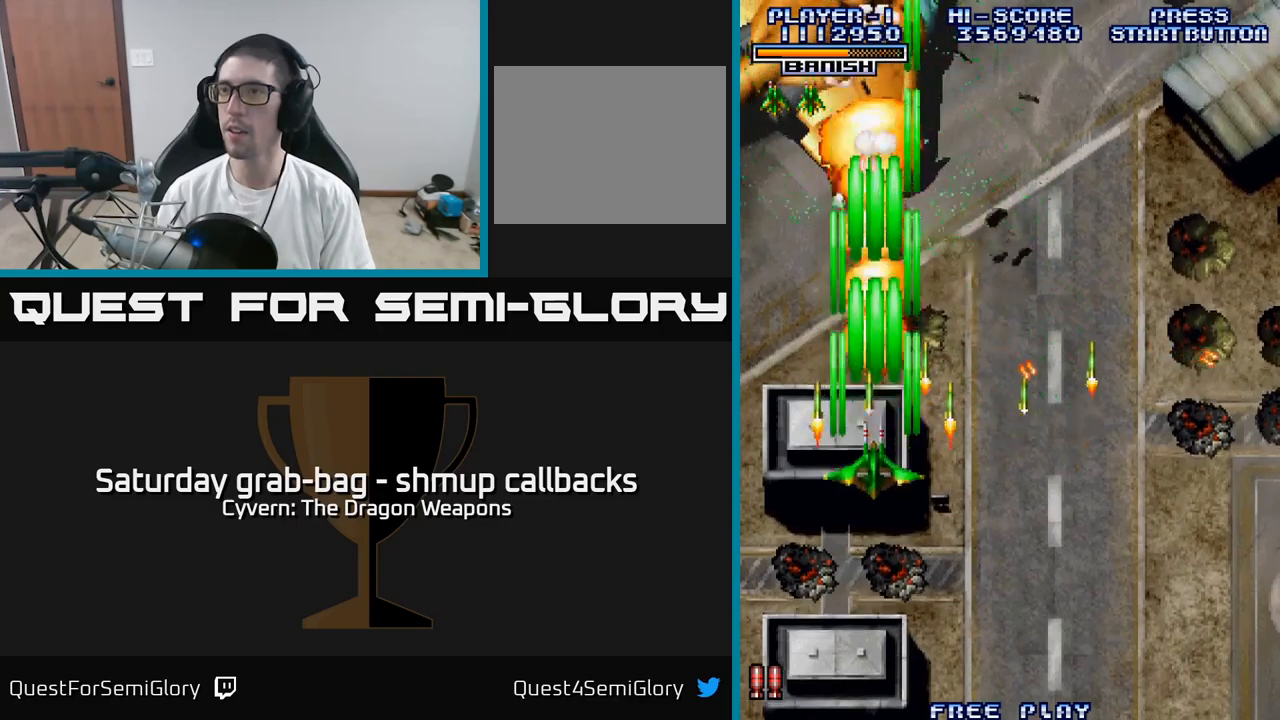
{"buttons": ["DPAD_UP"], "left_stick": "center", "right_stick": "center", "events": [[50, "A", "up"], [117, "A", "down"], [183, "A", "up"], [250, "A", "down"], [250, "DPAD_LEFT", "down"], [317, "A", "up"], [400, "DPAD_UP", "down"], [417, "A", "down"], [450, "DPAD_LEFT", "up"], [483, "A", "up"]]}
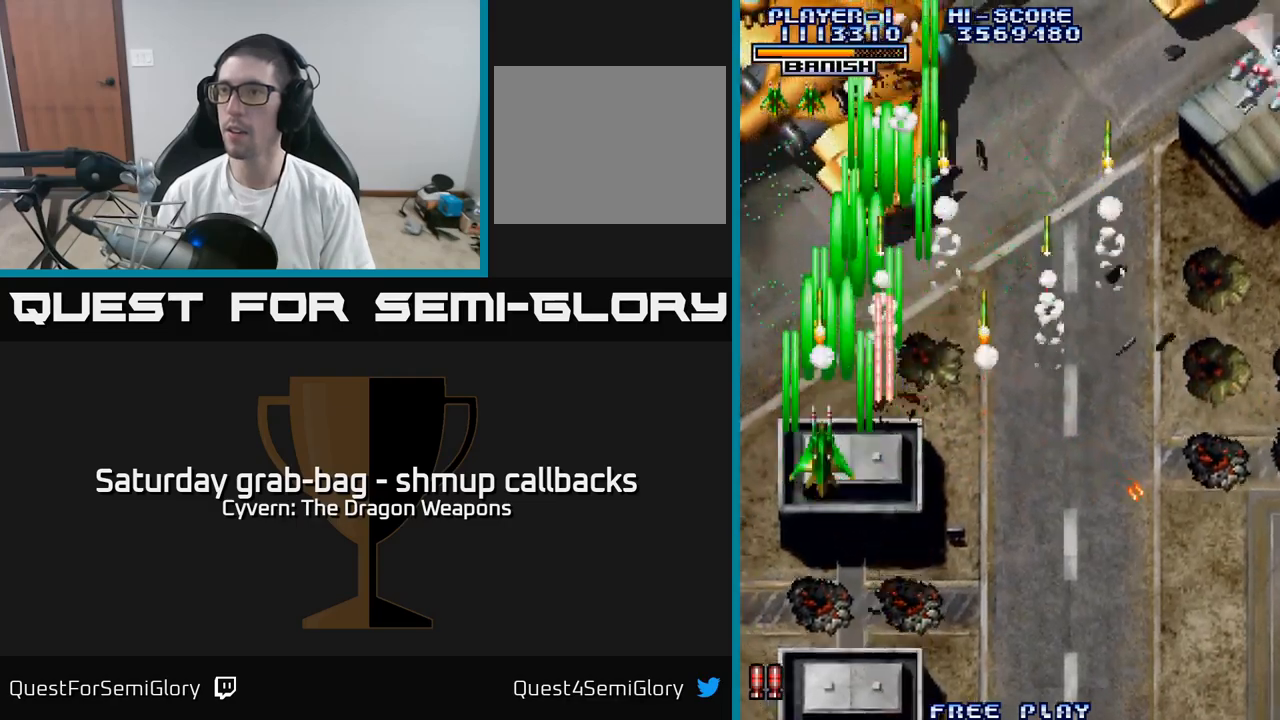
{"buttons": ["DPAD_DOWN", "DPAD_LEFT"], "left_stick": "center", "right_stick": "center", "events": [[50, "A", "down"], [133, "A", "up"], [217, "A", "down"], [283, "A", "up"], [300, "DPAD_LEFT", "down"], [317, "DPAD_UP", "up"], [367, "A", "down"], [450, "A", "up"], [500, "DPAD_DOWN", "down"]]}
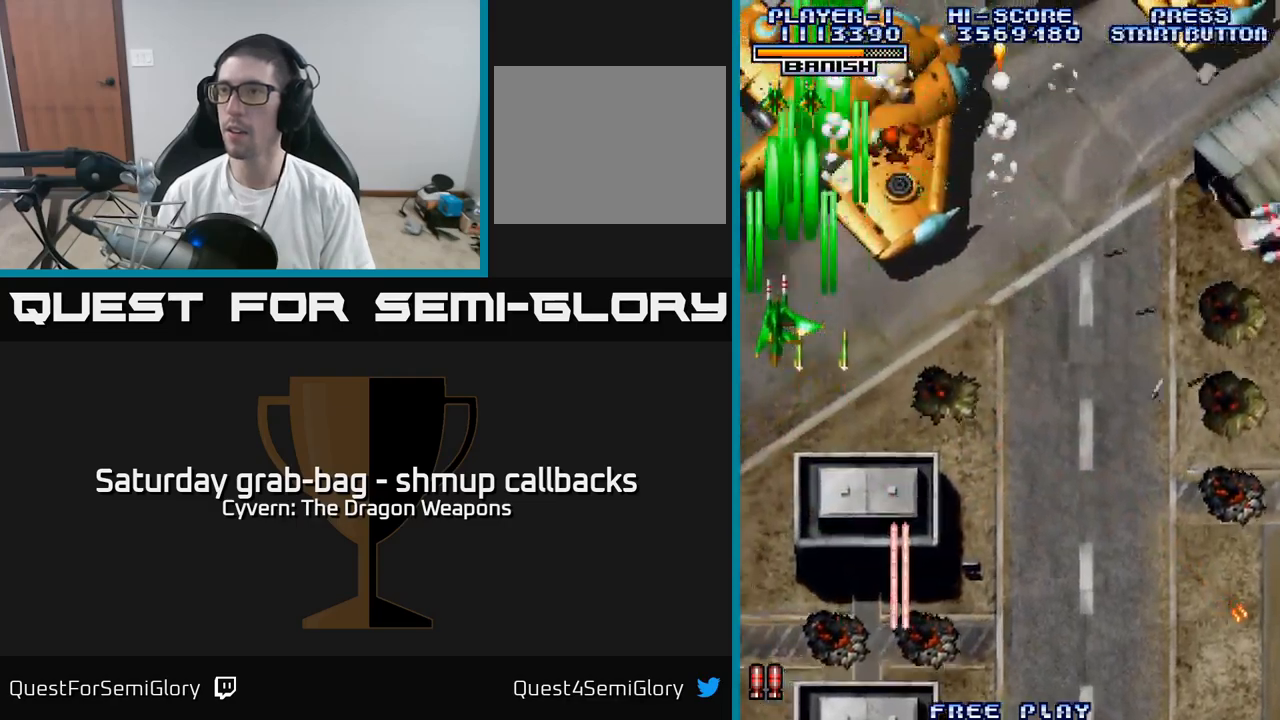
{"buttons": ["A", "DPAD_UP", "DPAD_RIGHT"], "left_stick": "center", "right_stick": "center", "events": [[33, "A", "down"], [67, "A", "up"], [67, "DPAD_LEFT", "up"], [167, "A", "down"], [200, "DPAD_RIGHT", "down"], [217, "DPAD_DOWN", "up"], [233, "A", "up"], [300, "A", "down"], [400, "DPAD_UP", "down"]]}
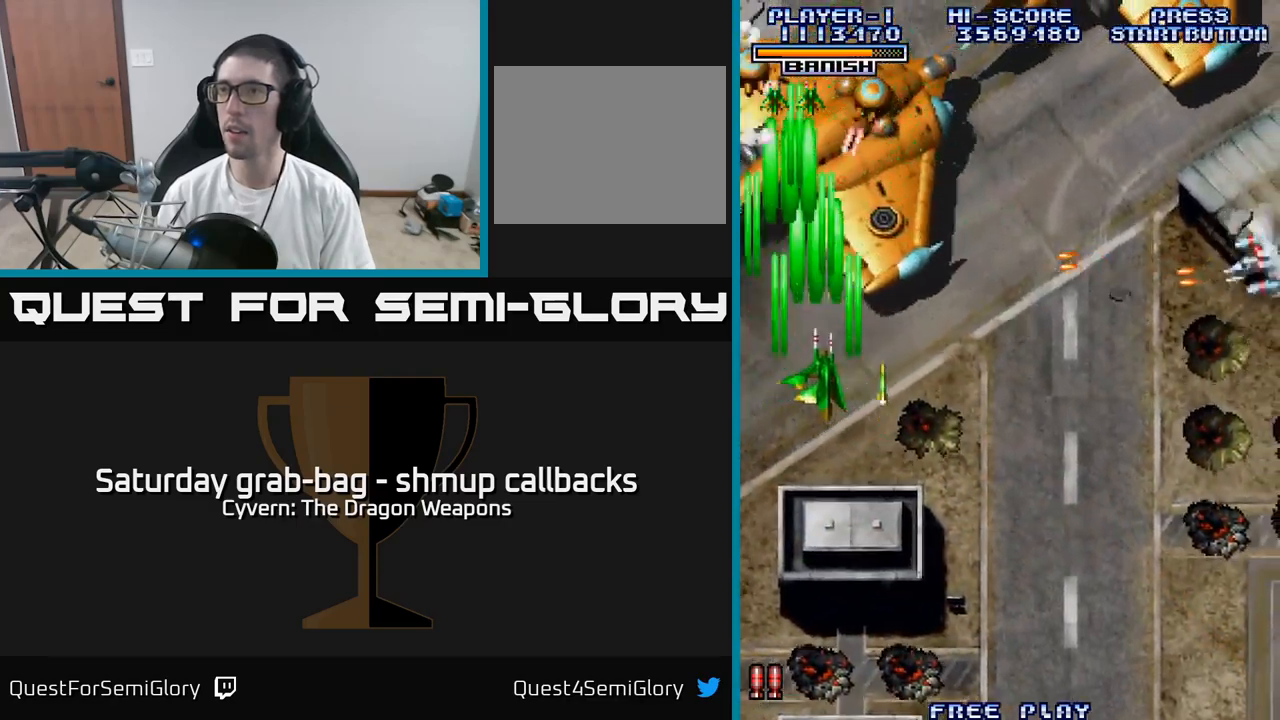
{"buttons": ["A", "DPAD_UP", "DPAD_LEFT"], "left_stick": "center", "right_stick": "center", "events": [[217, "DPAD_RIGHT", "up"], [250, "DPAD_LEFT", "down"], [383, "DPAD_LEFT", "up"], [433, "DPAD_RIGHT", "down"], [450, "DPAD_RIGHT", "up"], [483, "DPAD_LEFT", "down"]]}
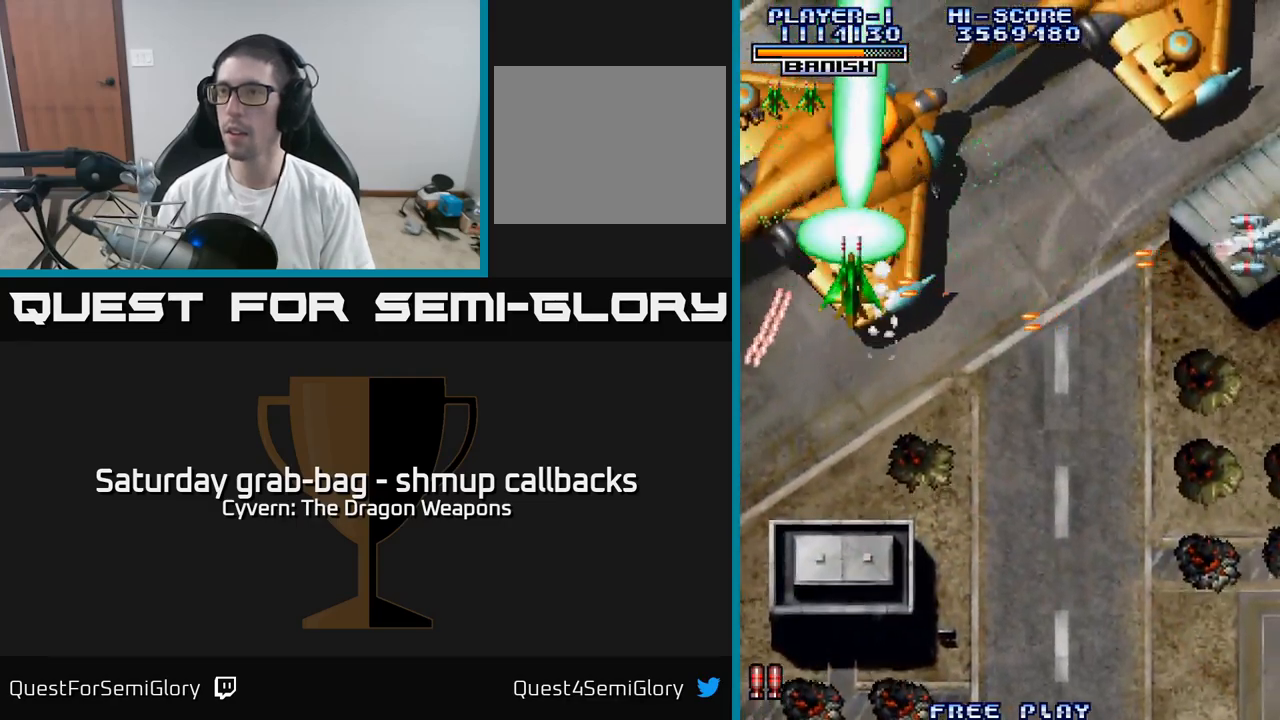
{"buttons": ["A", "DPAD_RIGHT"], "left_stick": "center", "right_stick": "center", "events": [[67, "DPAD_UP", "up"], [433, "DPAD_LEFT", "up"], [450, "DPAD_RIGHT", "down"]]}
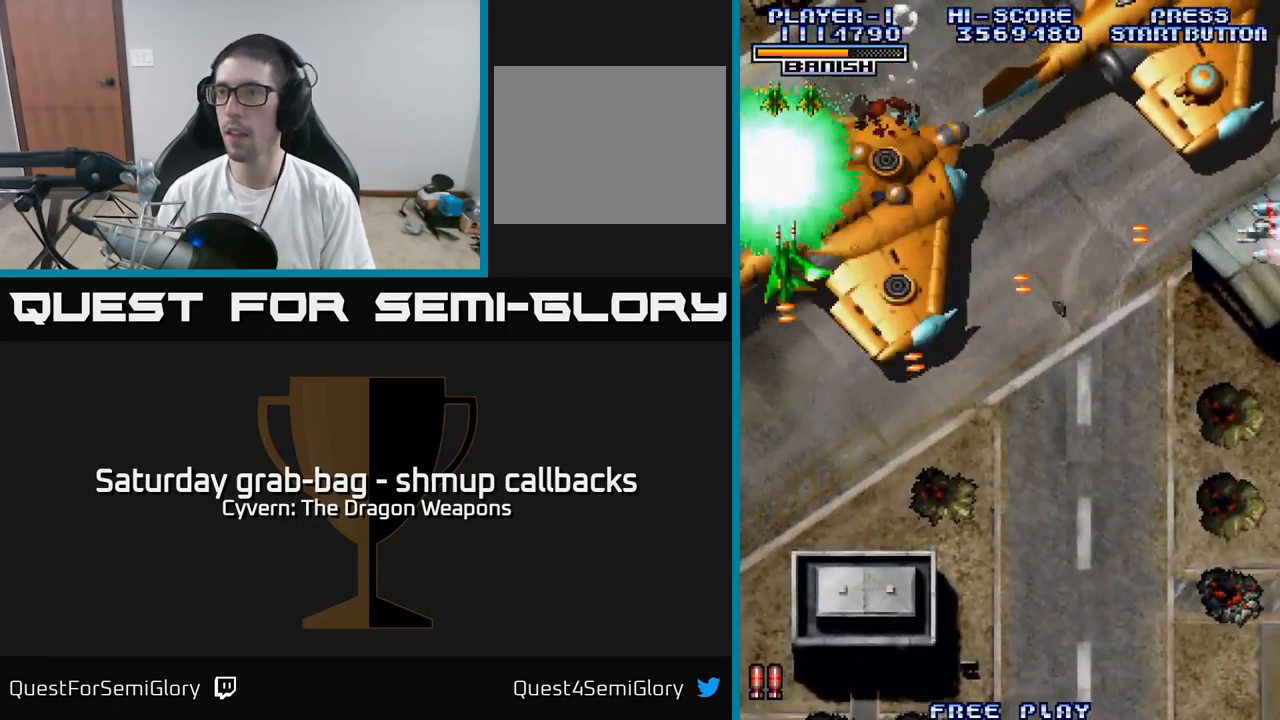
{"buttons": ["DPAD_UP"], "left_stick": "center", "right_stick": "center", "events": [[100, "DPAD_DOWN", "down"], [133, "DPAD_DOWN", "up"], [250, "DPAD_UP", "down"], [267, "DPAD_RIGHT", "up"], [333, "DPAD_RIGHT", "down"], [417, "A", "up"], [417, "DPAD_RIGHT", "up"]]}
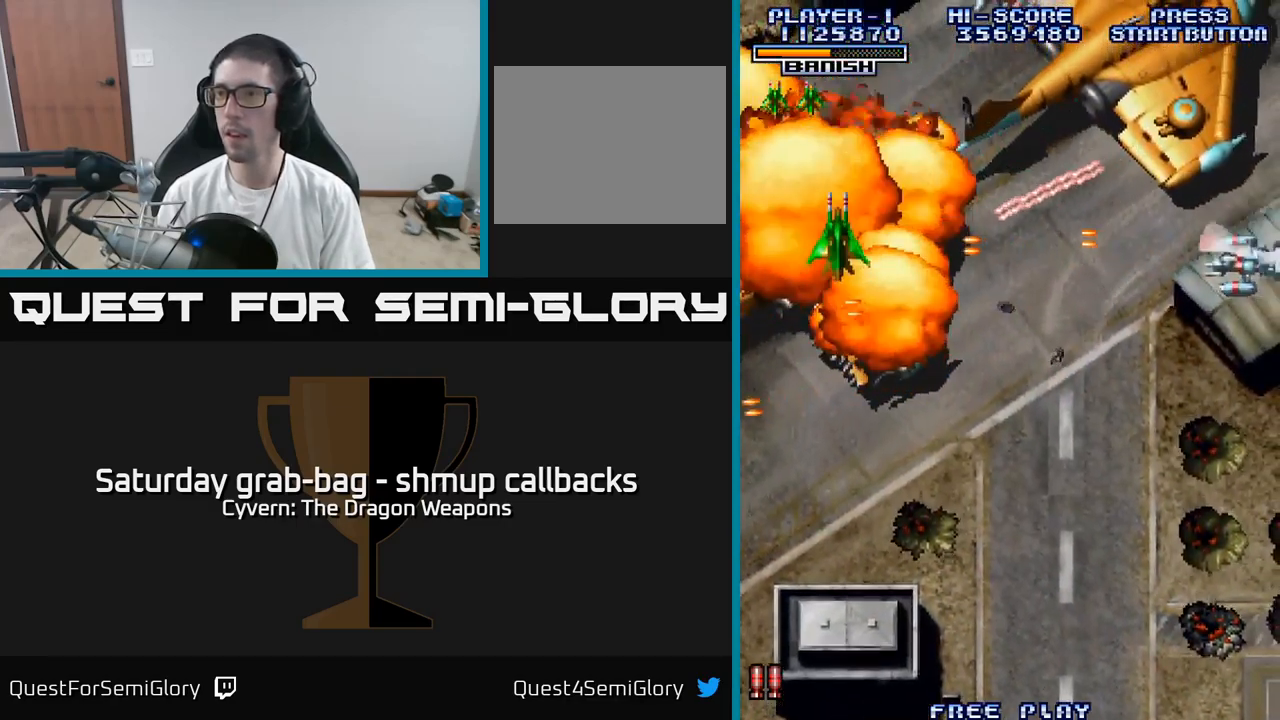
{"buttons": ["DPAD_RIGHT"], "left_stick": "center", "right_stick": "center", "events": [[100, "DPAD_RIGHT", "down"], [200, "A", "down"], [283, "DPAD_UP", "up"], [300, "A", "up"], [367, "A", "down"], [383, "DPAD_DOWN", "down"], [383, "DPAD_RIGHT", "up"], [450, "A", "up"], [483, "DPAD_RIGHT", "down"], [500, "DPAD_DOWN", "up"]]}
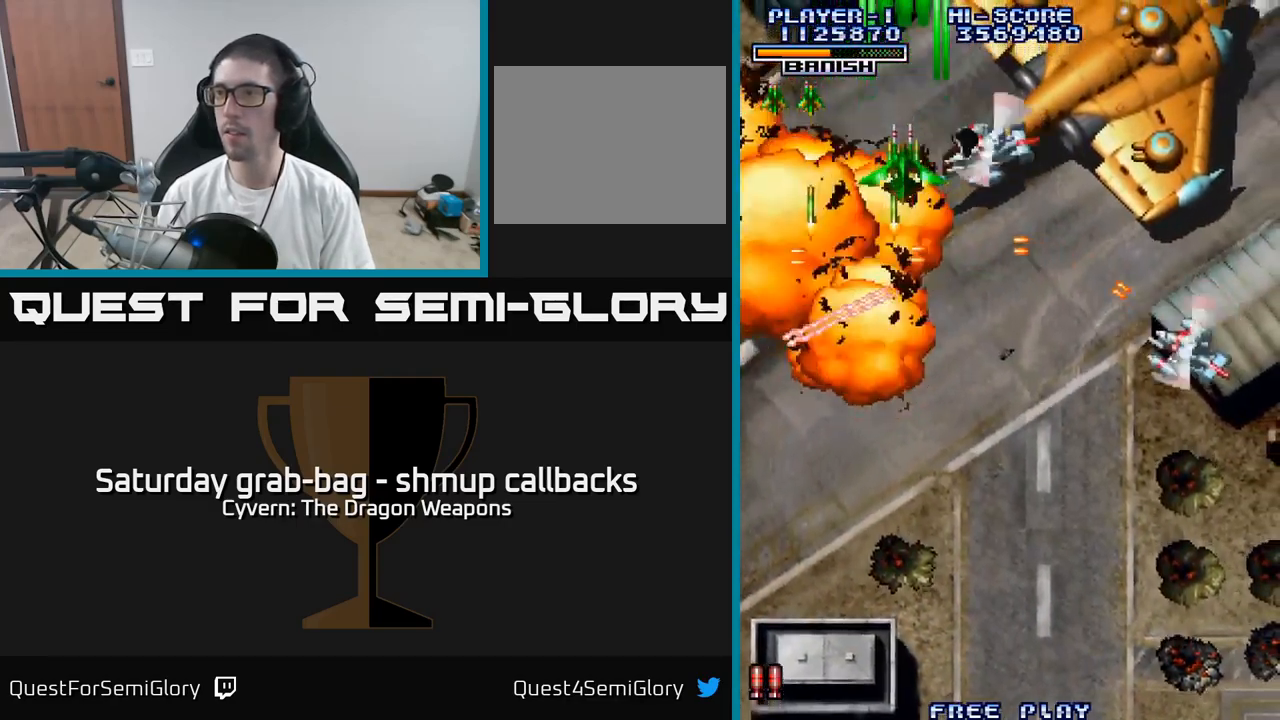
{"buttons": ["A", "DPAD_DOWN", "DPAD_LEFT"], "left_stick": "center", "right_stick": "center"}